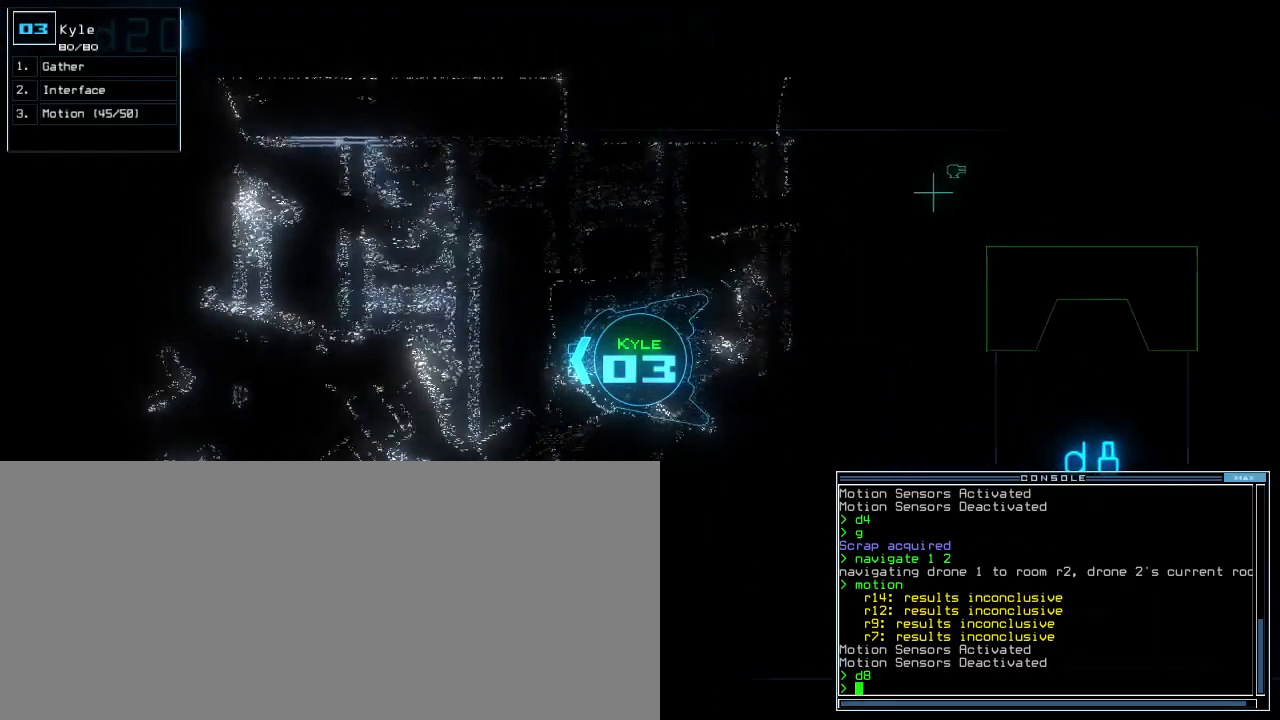
Gameplay with keyboard; each line is a JSON object with the keys held at the frame after it. "events" lists presses ("down") and releases ("up") of ".", "0", "1", "2", "3", "4", "5", "6", "7", "8", "9", "a", "b", "backspace", "c", "caps_lock", "comma", "ctrl_l", "ctrl_r", "d", "down", "e", "equals", "escape", "f", "f6", "g", "h", "i", "j", "k", "l", "left", "m", "minus", "n", "o", "p", "q", "quote", "r", "return", "right", "s", "semicolon", "shift_l", "shift_r", "space", "t", "tab", "tilde", "u", "up", "v", "w", "x", "y" and "z" between this image and that frame as [ms after this image, input, new state], when the widget could be followed in between. No other keys are recorded. Mouse input is not recorded.
{"keys": ["up"], "events": []}
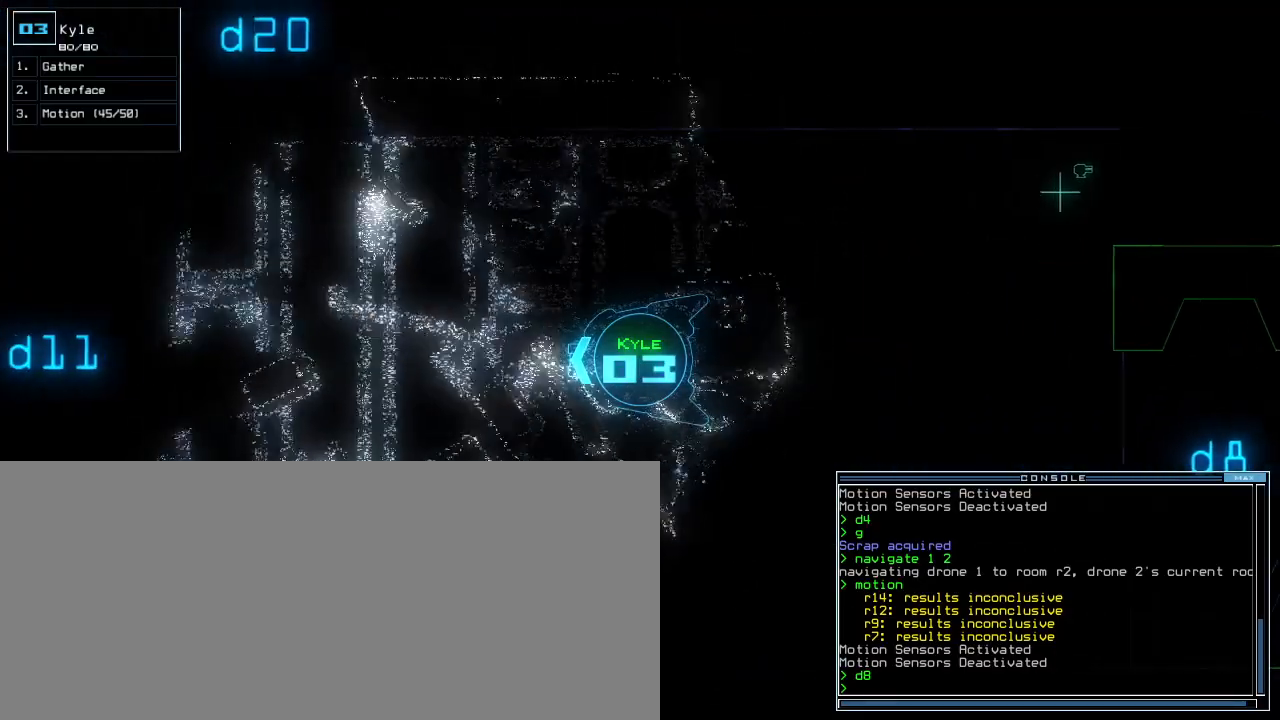
{"keys": ["up"], "events": []}
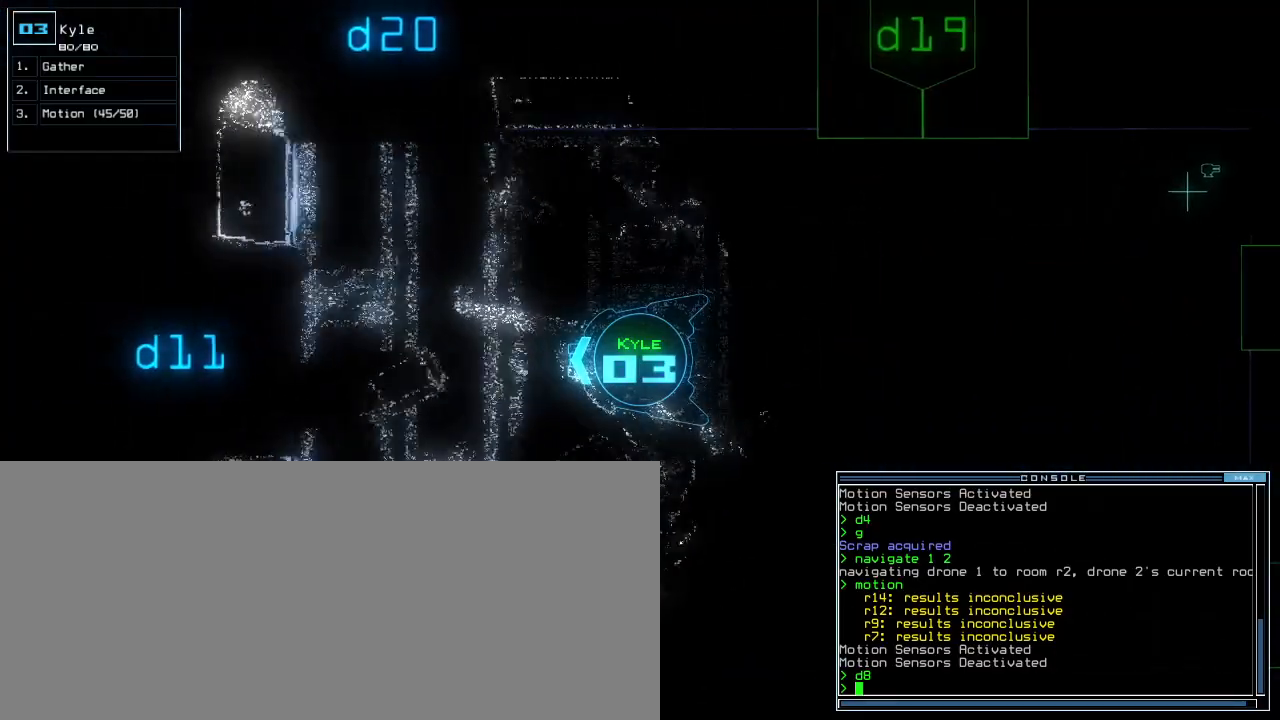
{"keys": [], "events": [[460, "up", "up"]]}
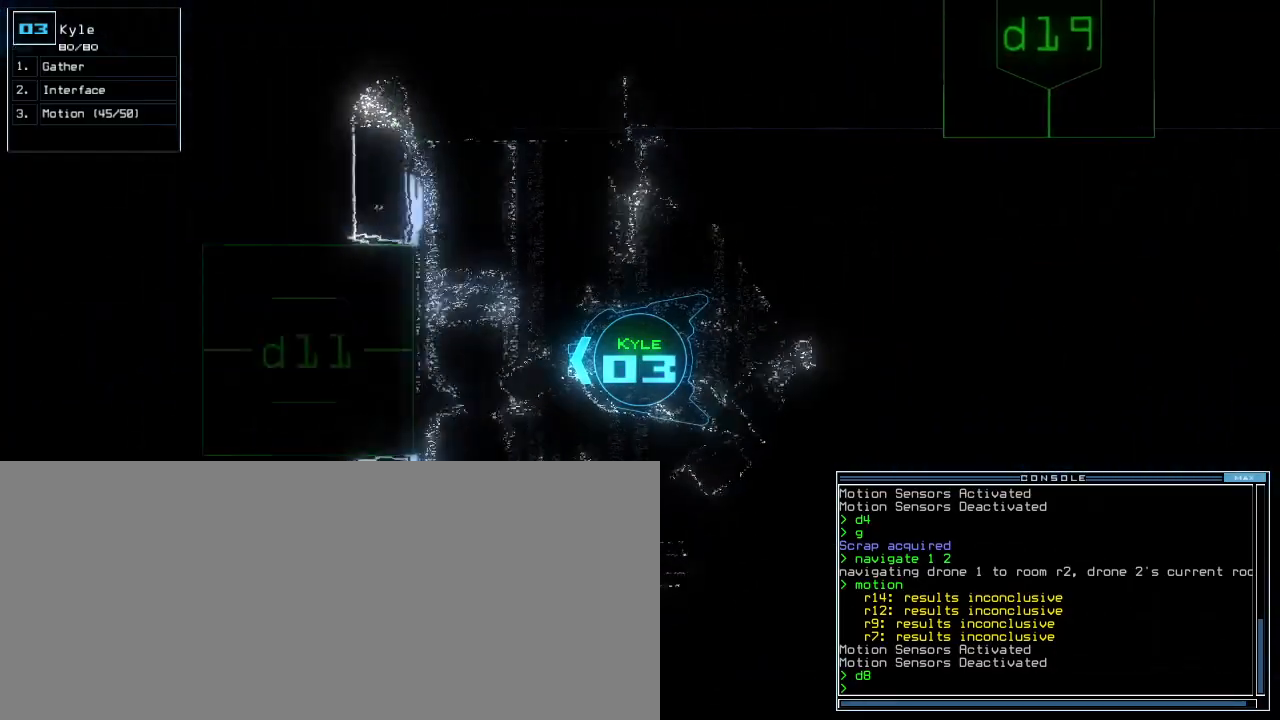
{"keys": ["down"], "events": [[20, "down", "down"]]}